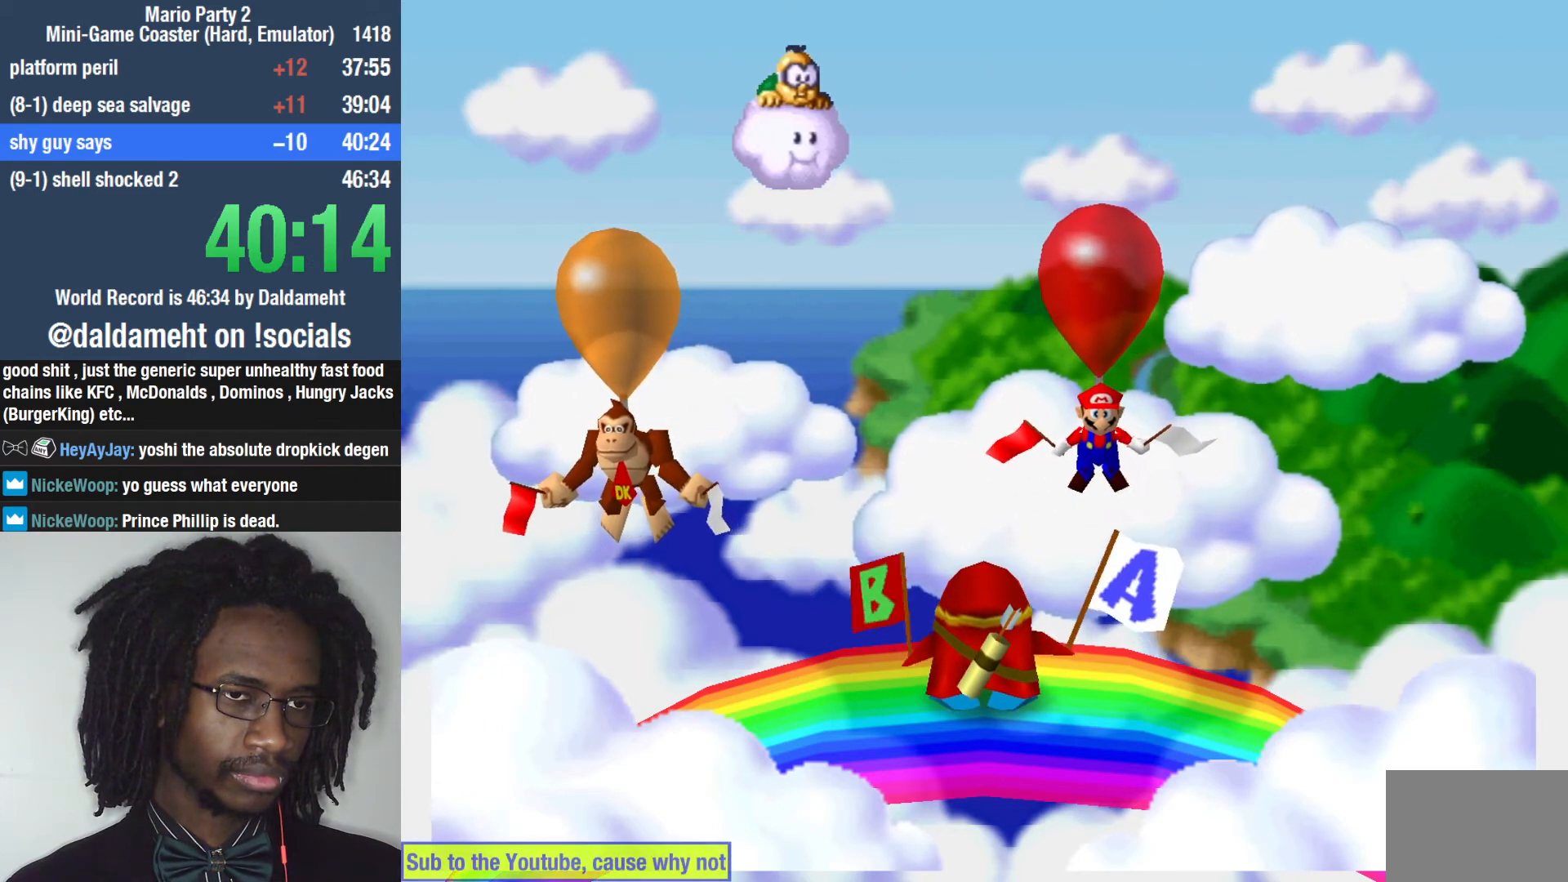
Gameplay with a controller (PlayStation layout); each line is a JSON object with the inputs held at the frame after it. "events" lists button and stick changes between this image and that frame as [ms after this image, input, new state], when the widget could be followed in between. Not read: L3.
{"buttons": [], "left_stick": "center", "right_stick": "center", "events": []}
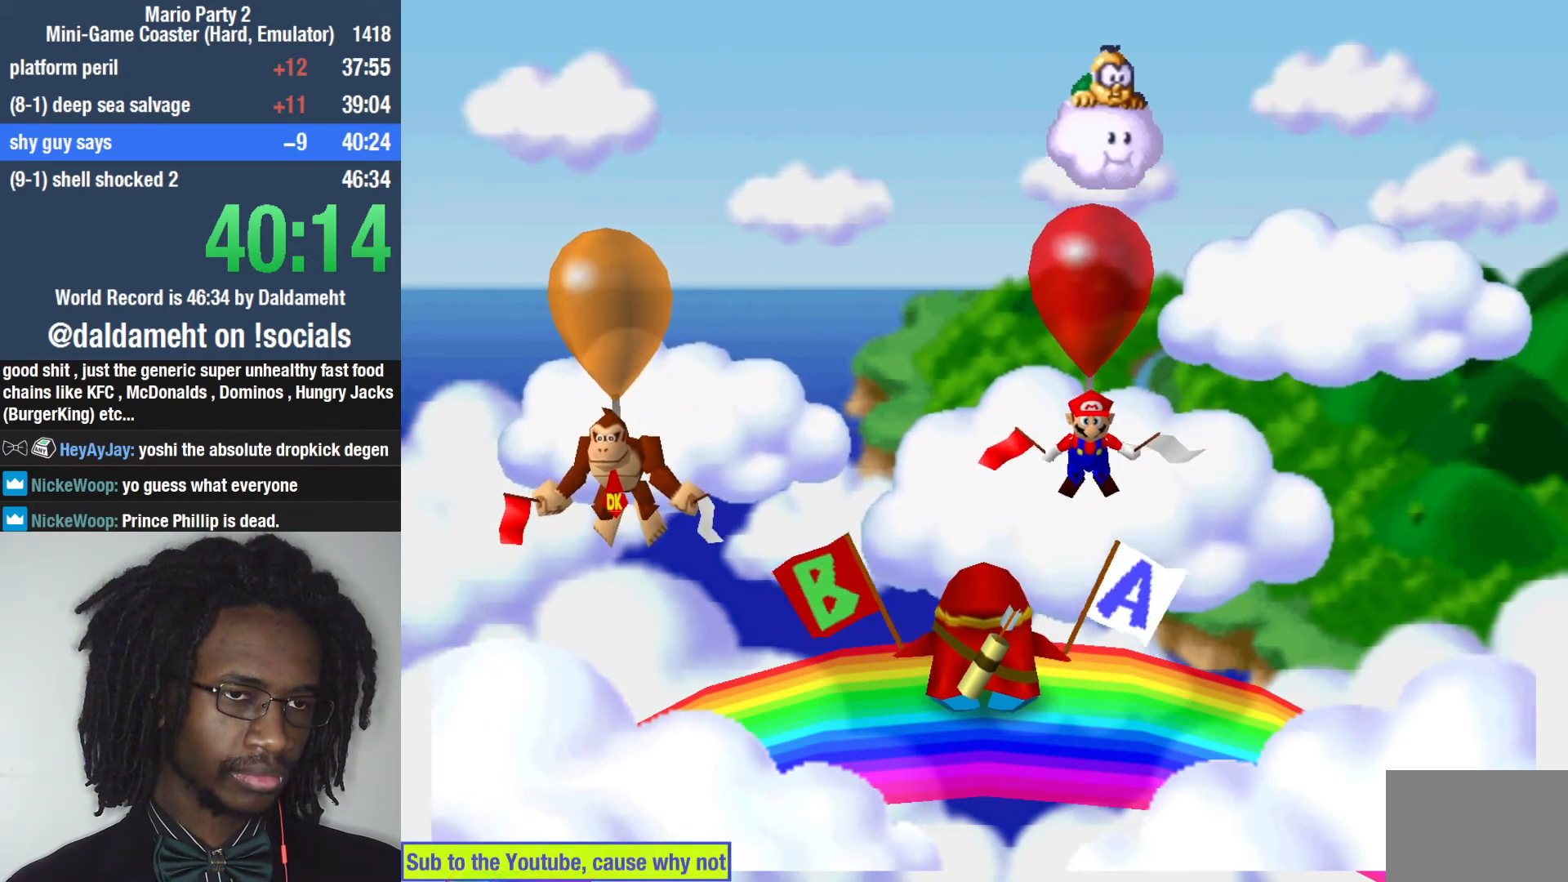
{"buttons": [], "left_stick": "center", "right_stick": "center", "events": [[167, "CIRCLE", "down"], [267, "CIRCLE", "up"]]}
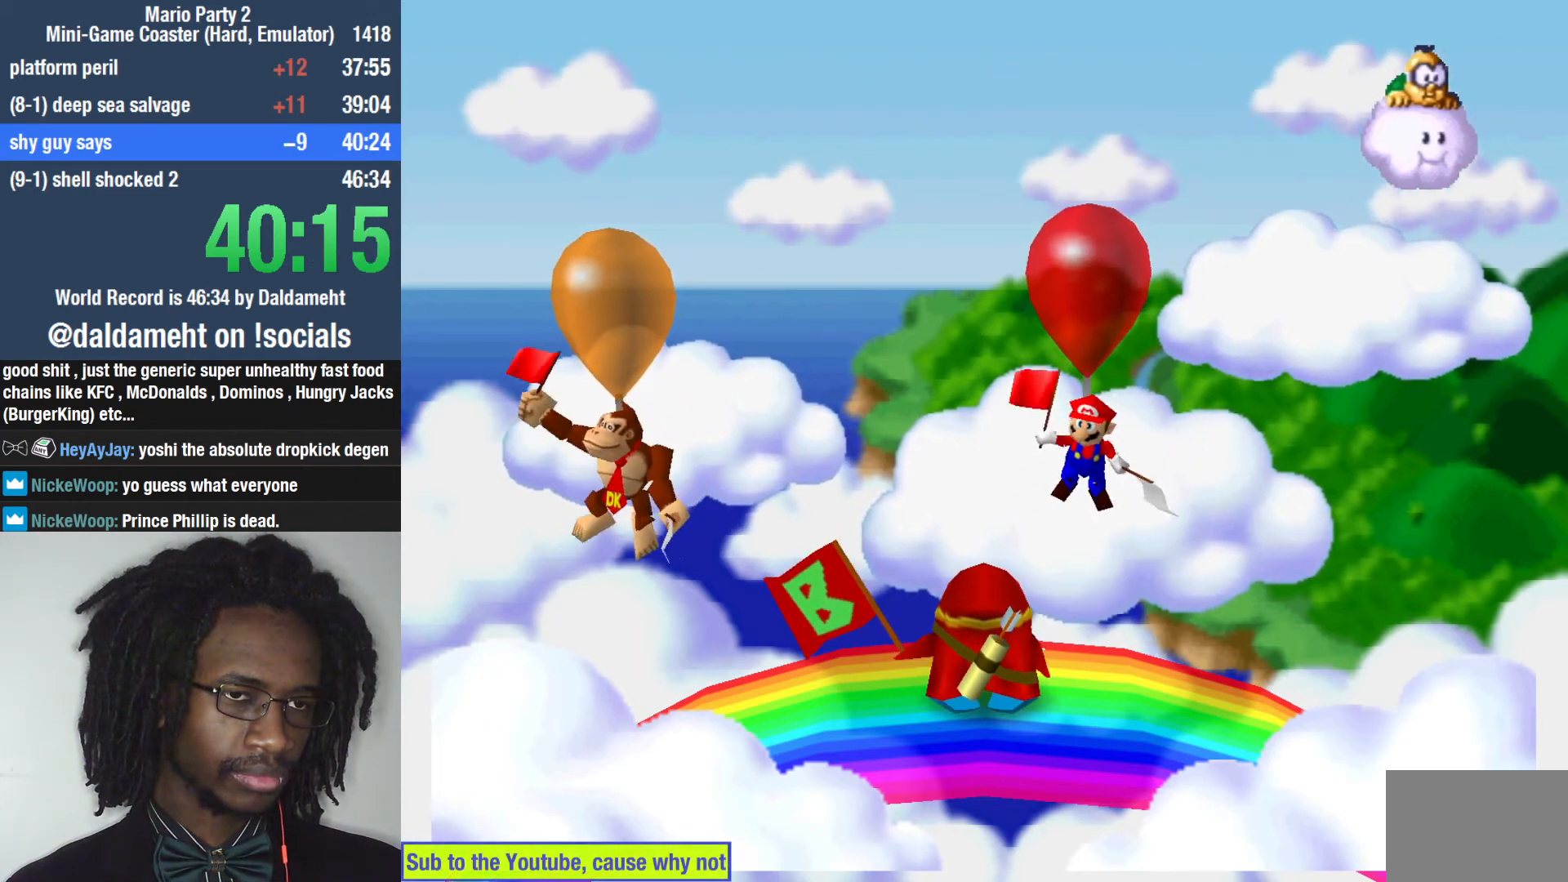
{"buttons": [], "left_stick": "center", "right_stick": "center", "events": []}
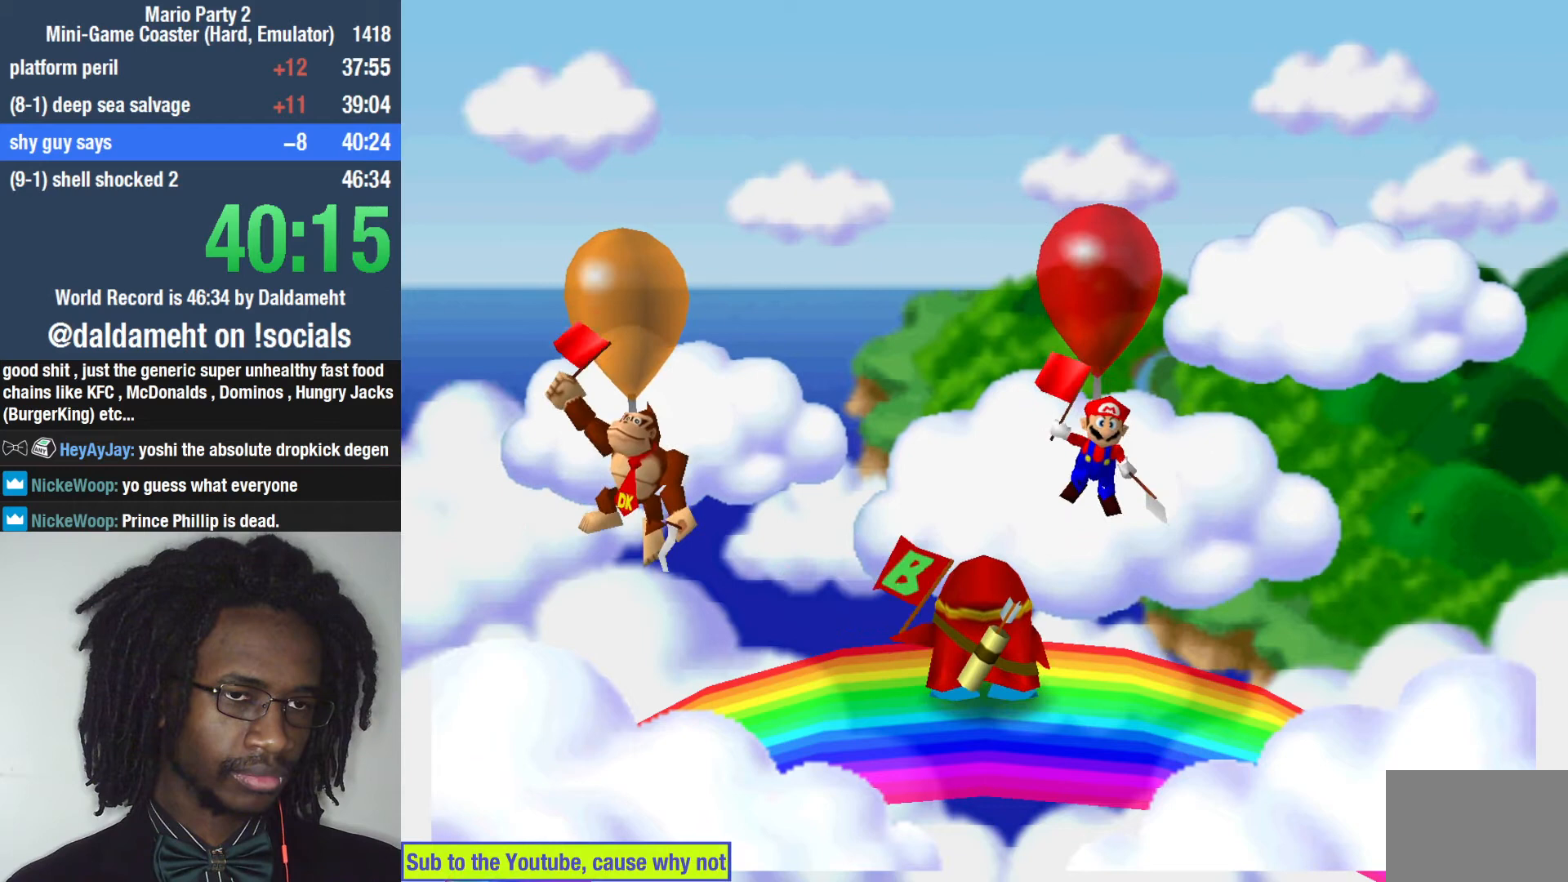
{"buttons": [], "left_stick": "center", "right_stick": "center", "events": []}
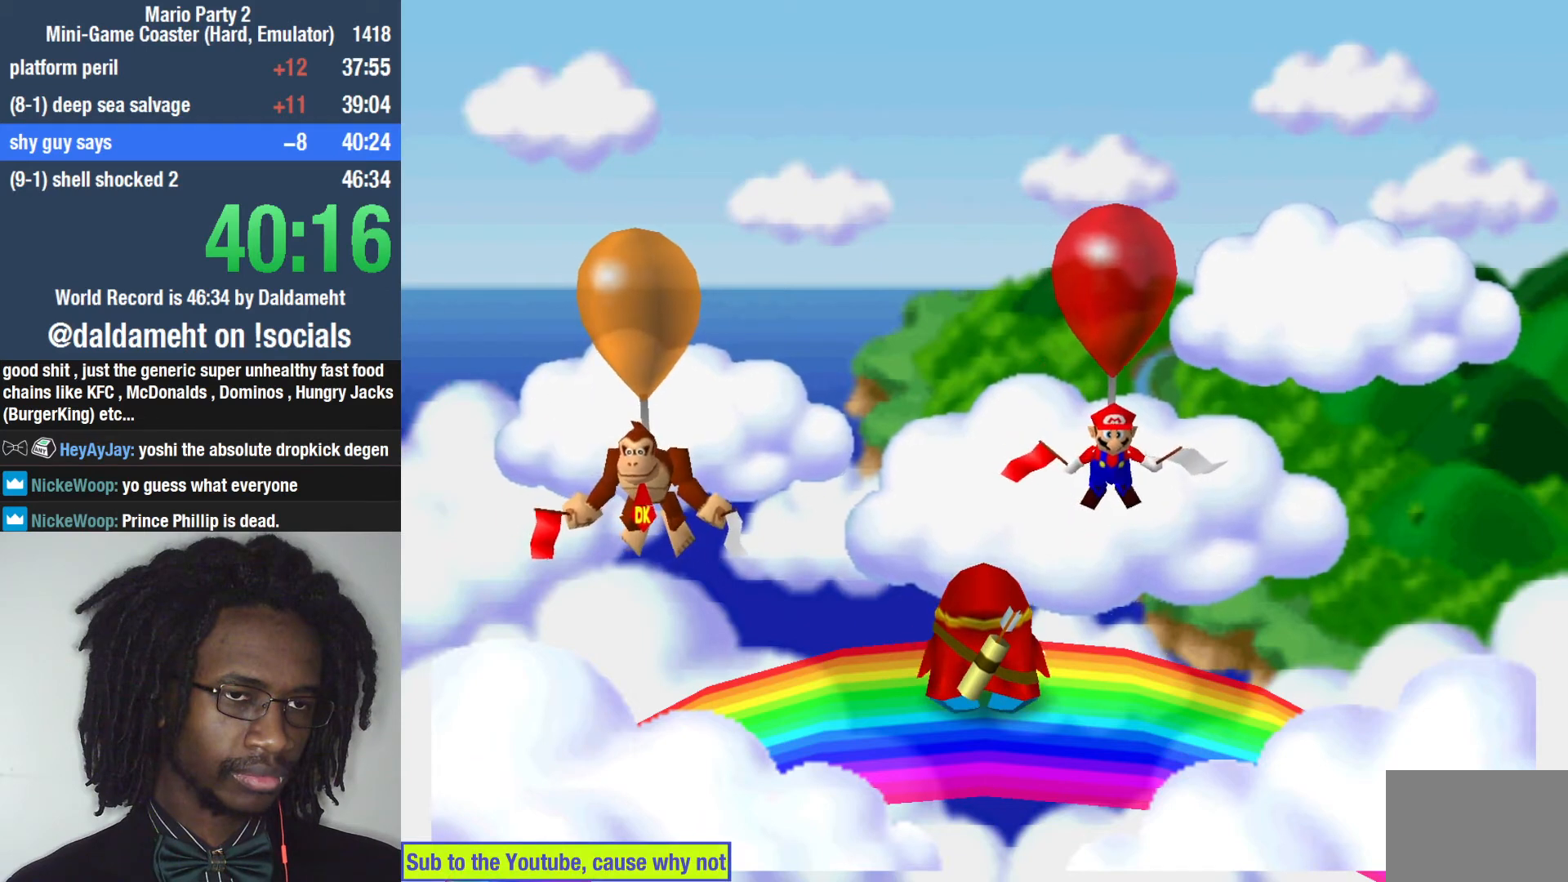
{"buttons": [], "left_stick": "center", "right_stick": "center", "events": []}
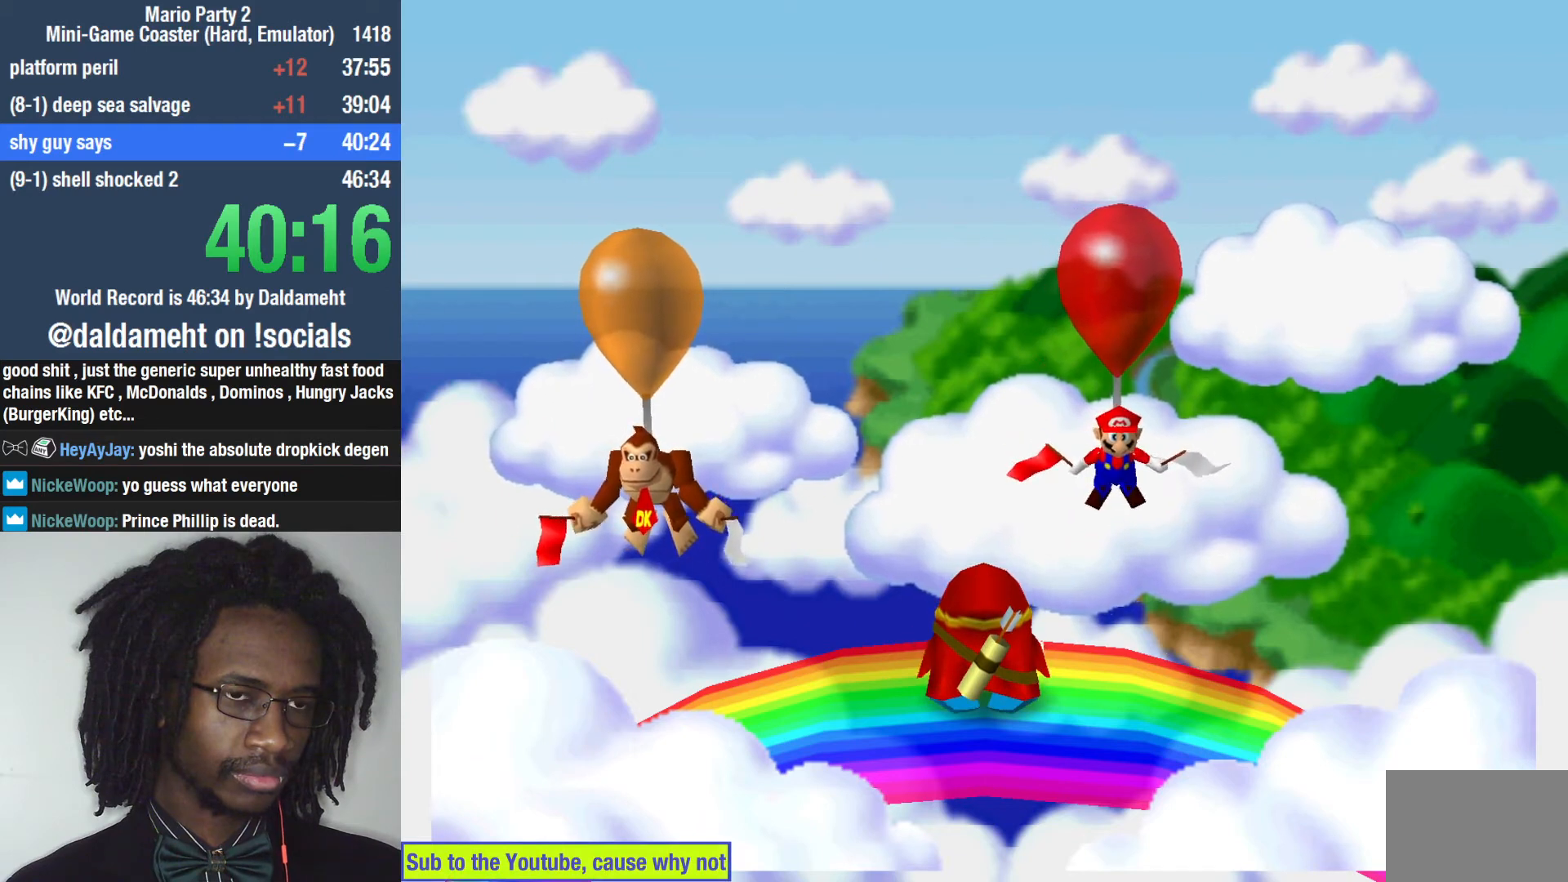
{"buttons": [], "left_stick": "center", "right_stick": "center", "events": []}
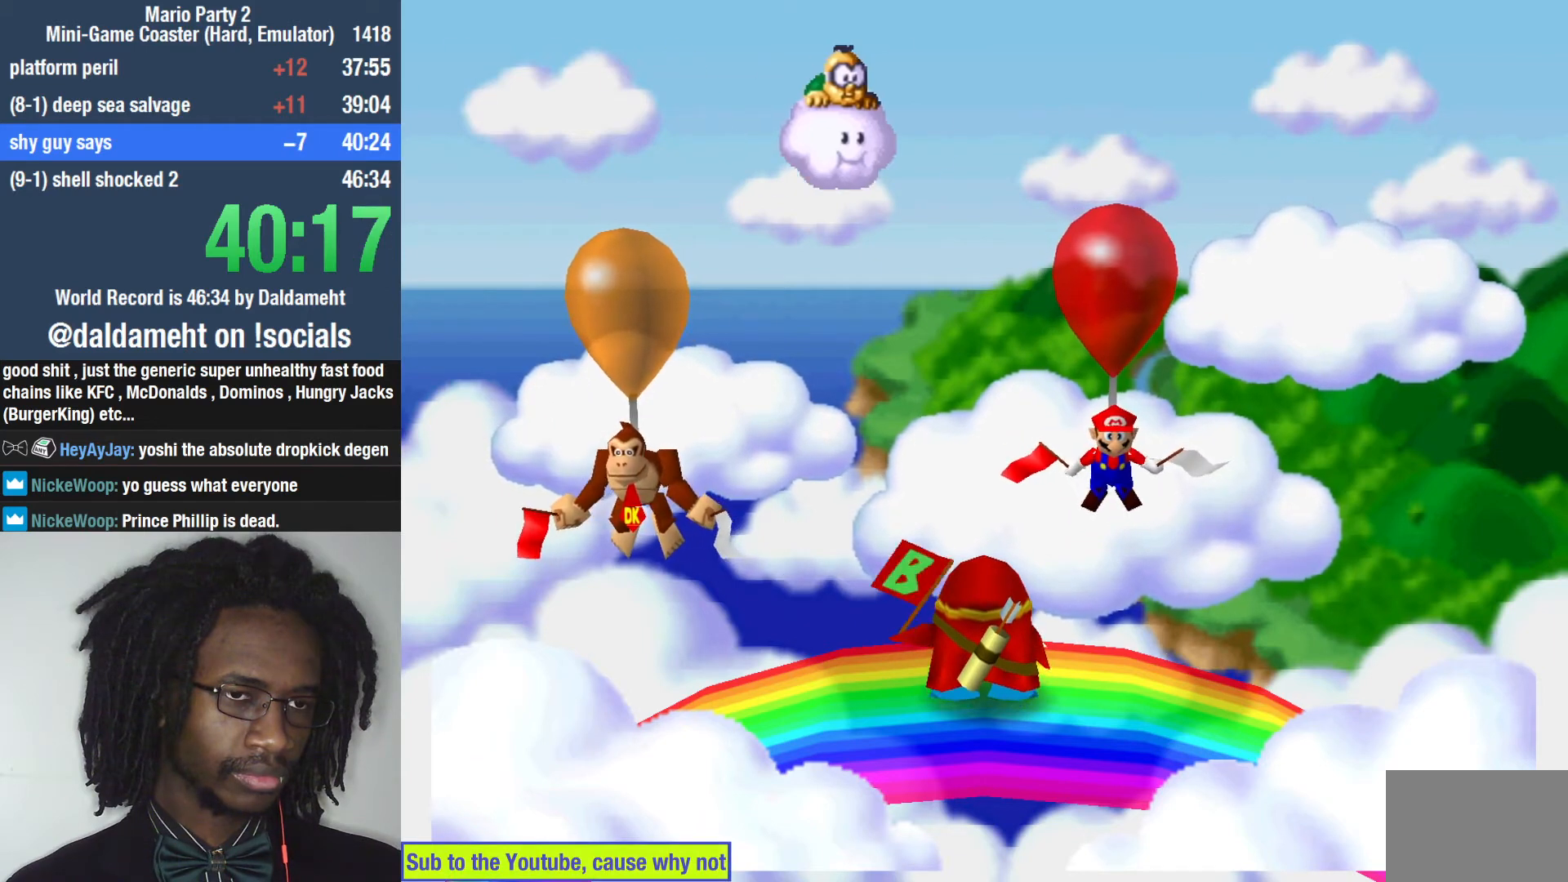
{"buttons": [], "left_stick": "center", "right_stick": "center", "events": [[200, "CIRCLE", "down"], [333, "CIRCLE", "up"]]}
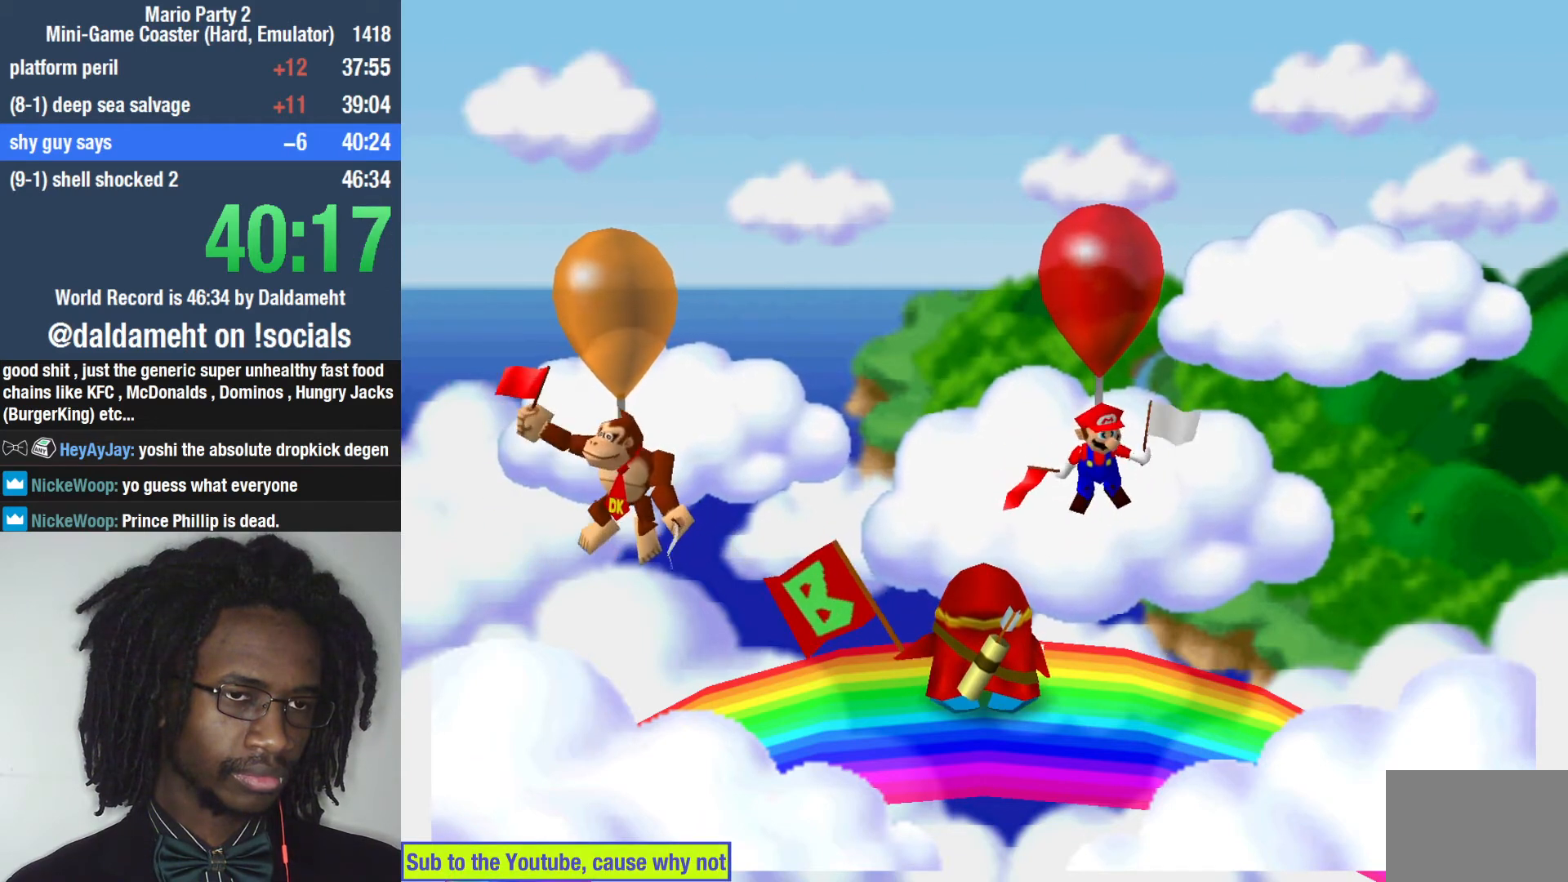
{"buttons": [], "left_stick": "center", "right_stick": "center", "events": []}
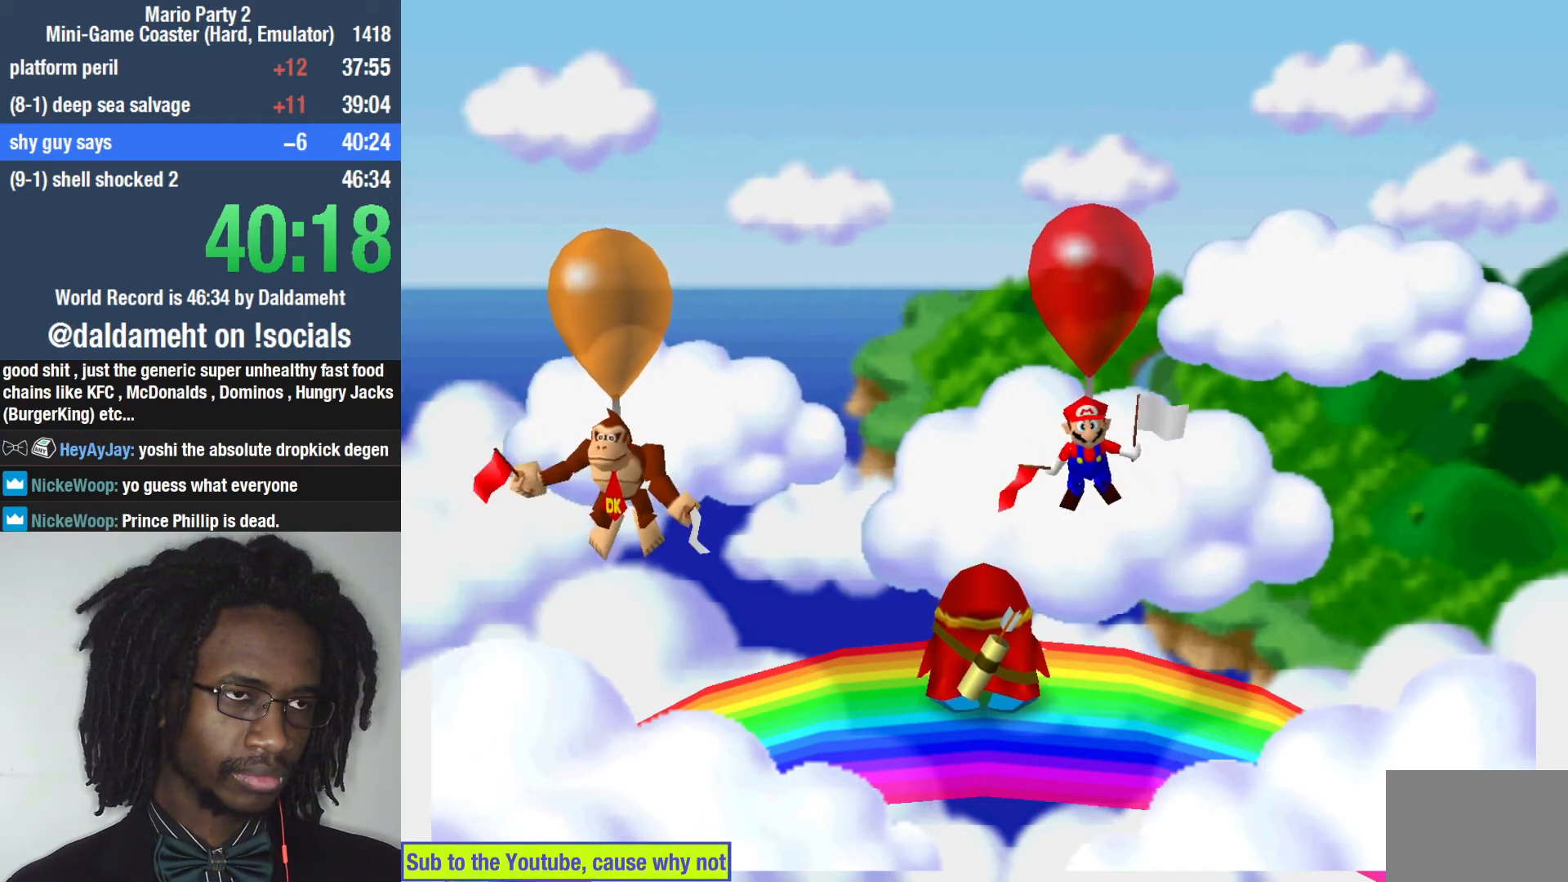
{"buttons": [], "left_stick": "center", "right_stick": "center", "events": []}
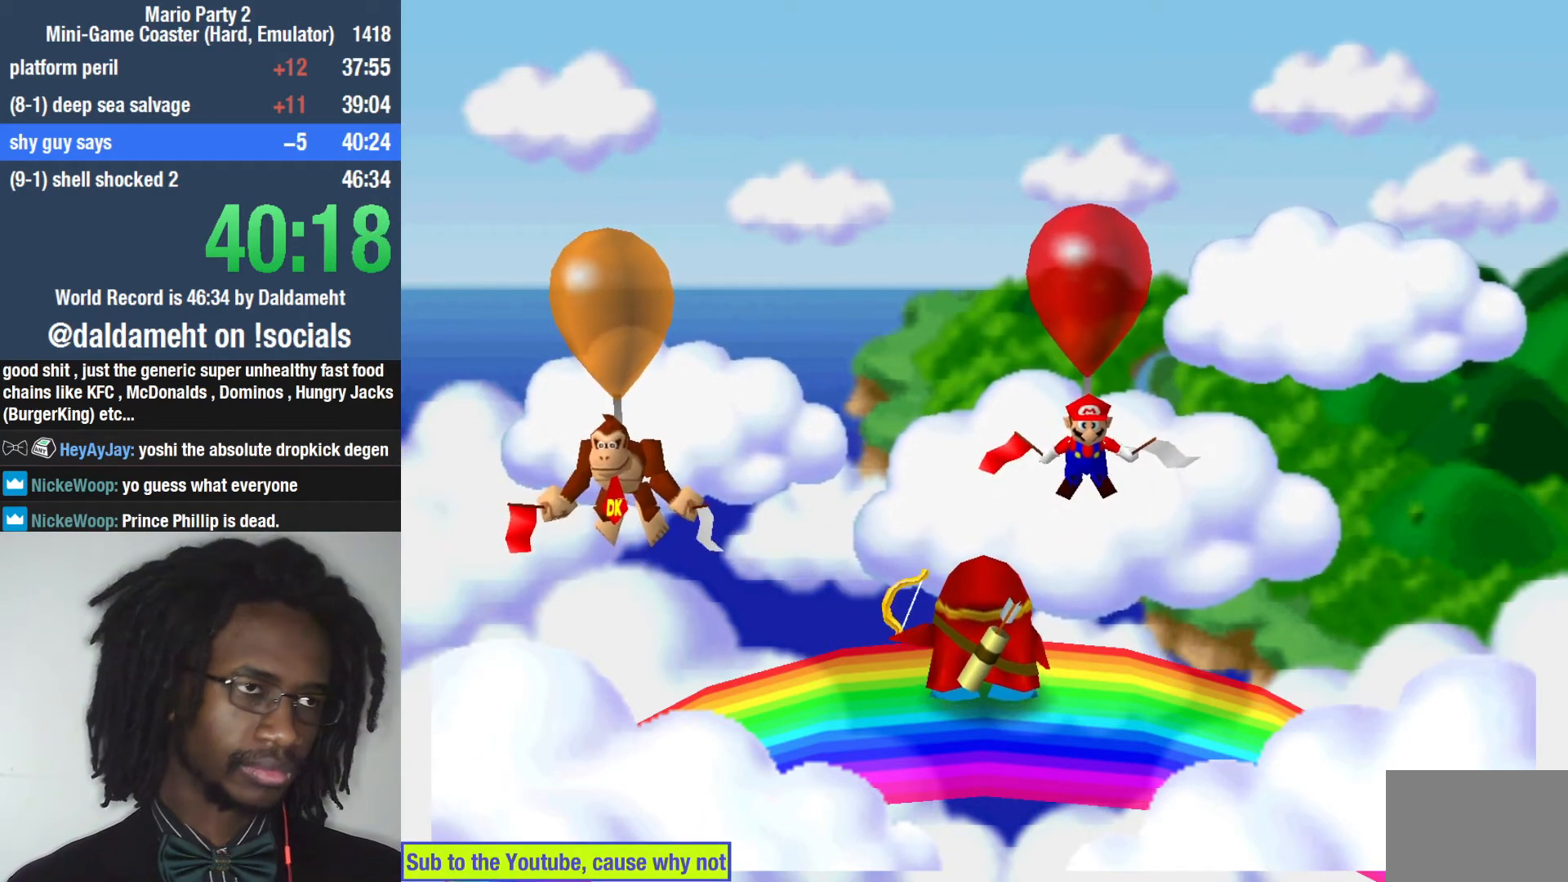
{"buttons": [], "left_stick": "center", "right_stick": "center", "events": []}
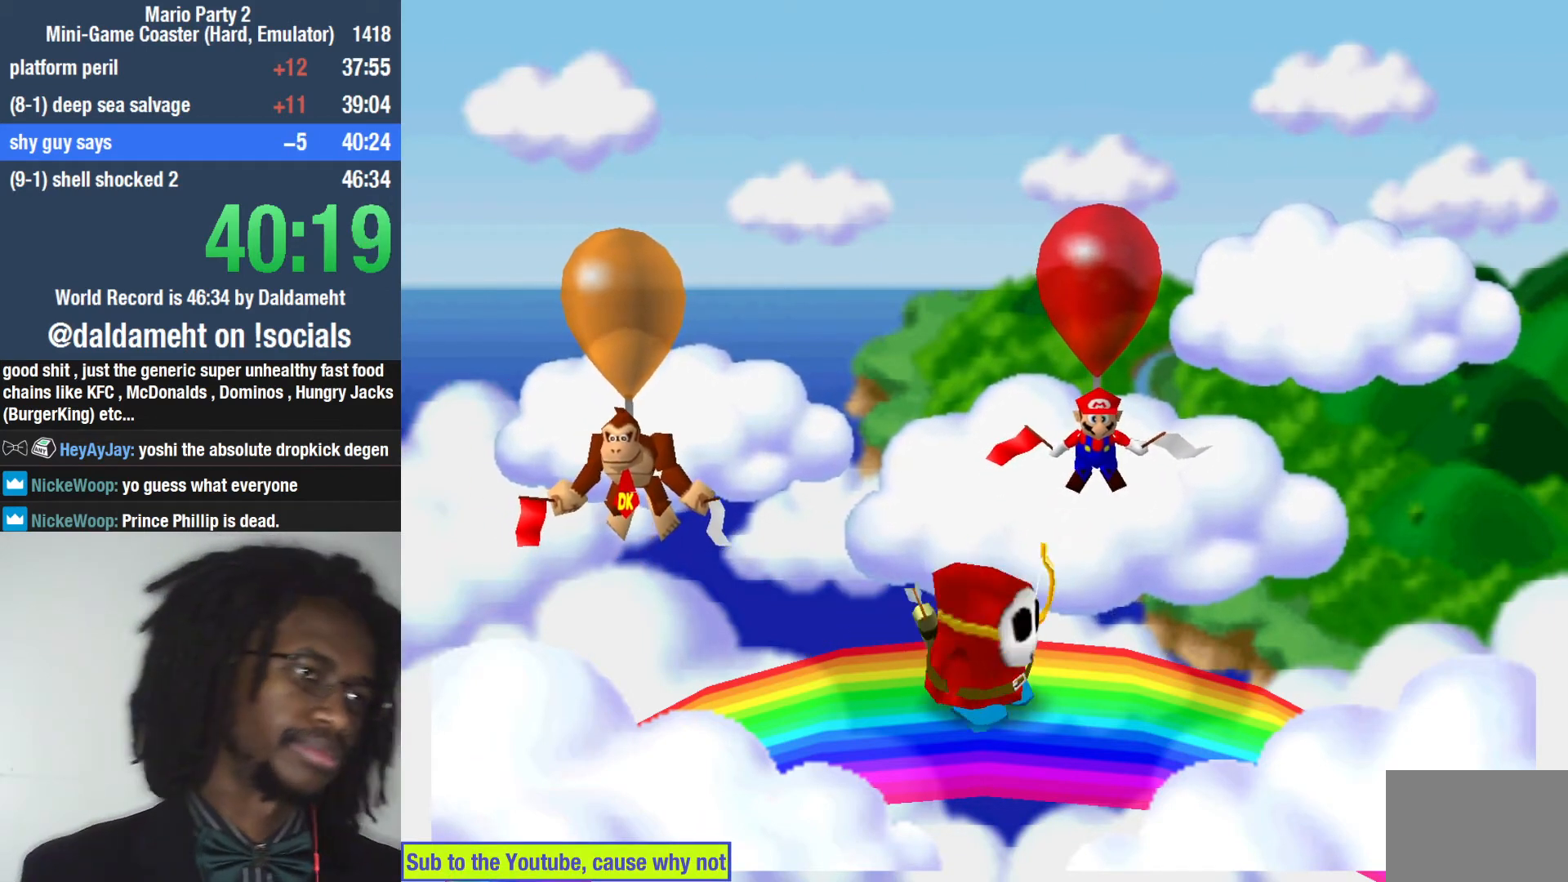
{"buttons": [], "left_stick": "center", "right_stick": "center", "events": []}
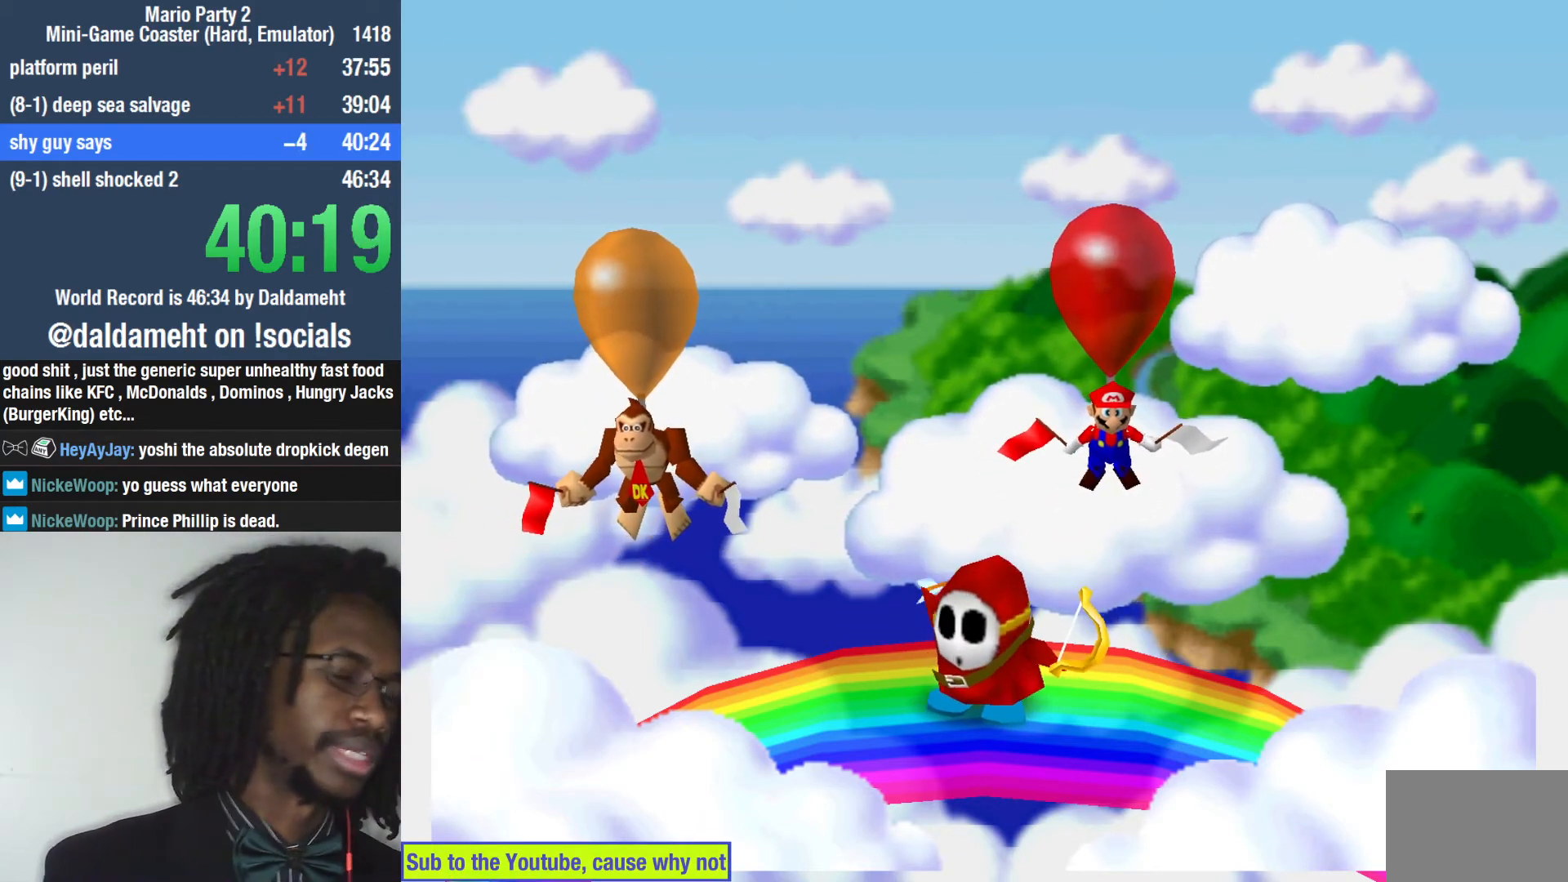
{"buttons": [], "left_stick": "center", "right_stick": "center", "events": []}
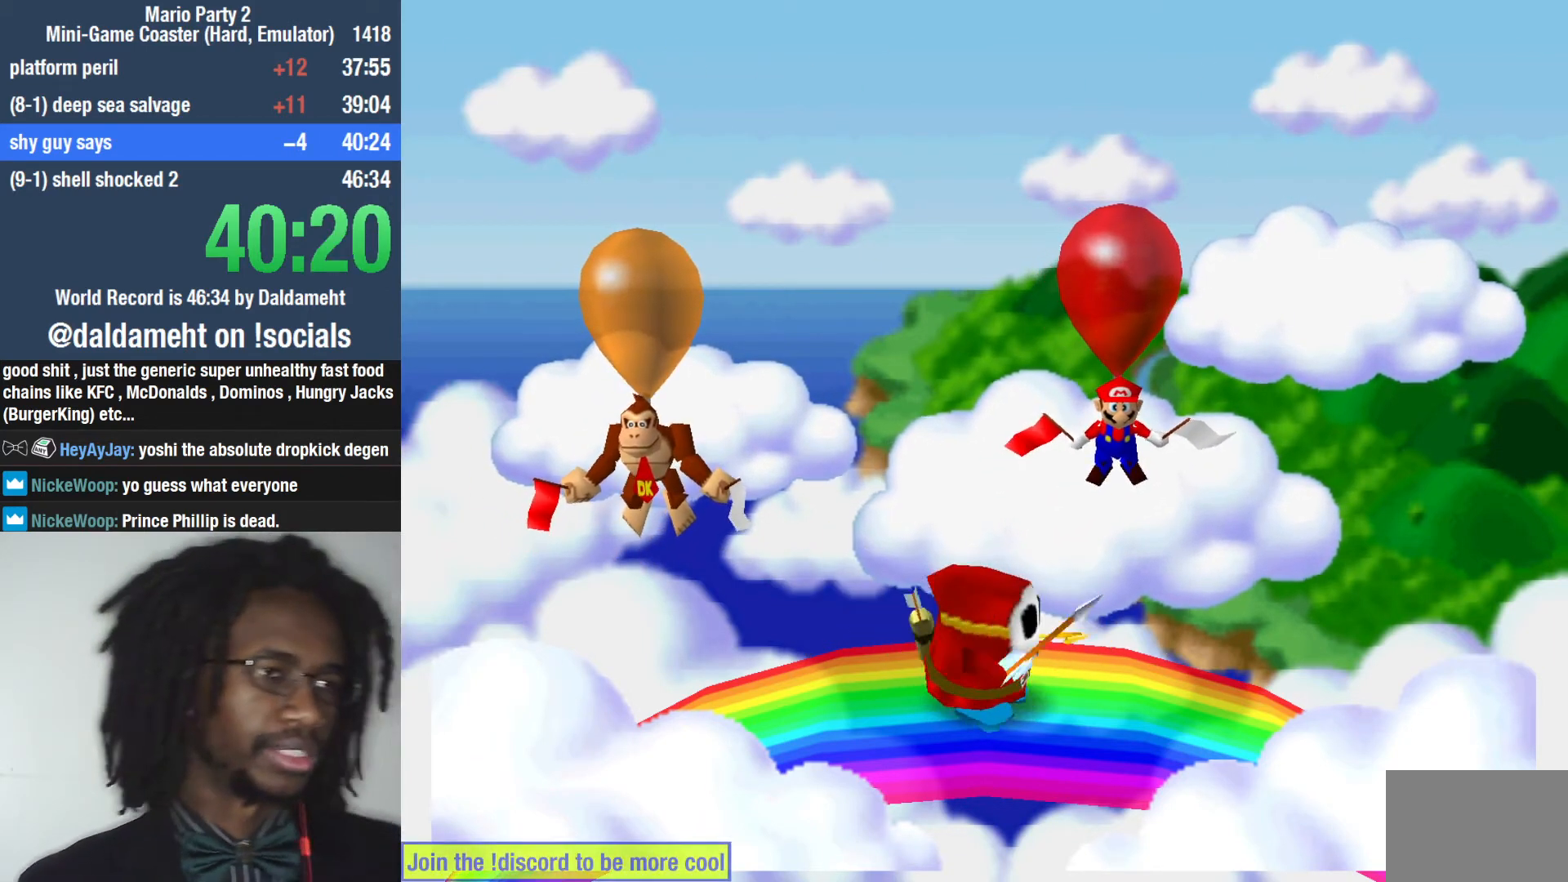
{"buttons": ["SQUARE"], "left_stick": "center", "right_stick": "center", "events": [[433, "SQUARE", "down"]]}
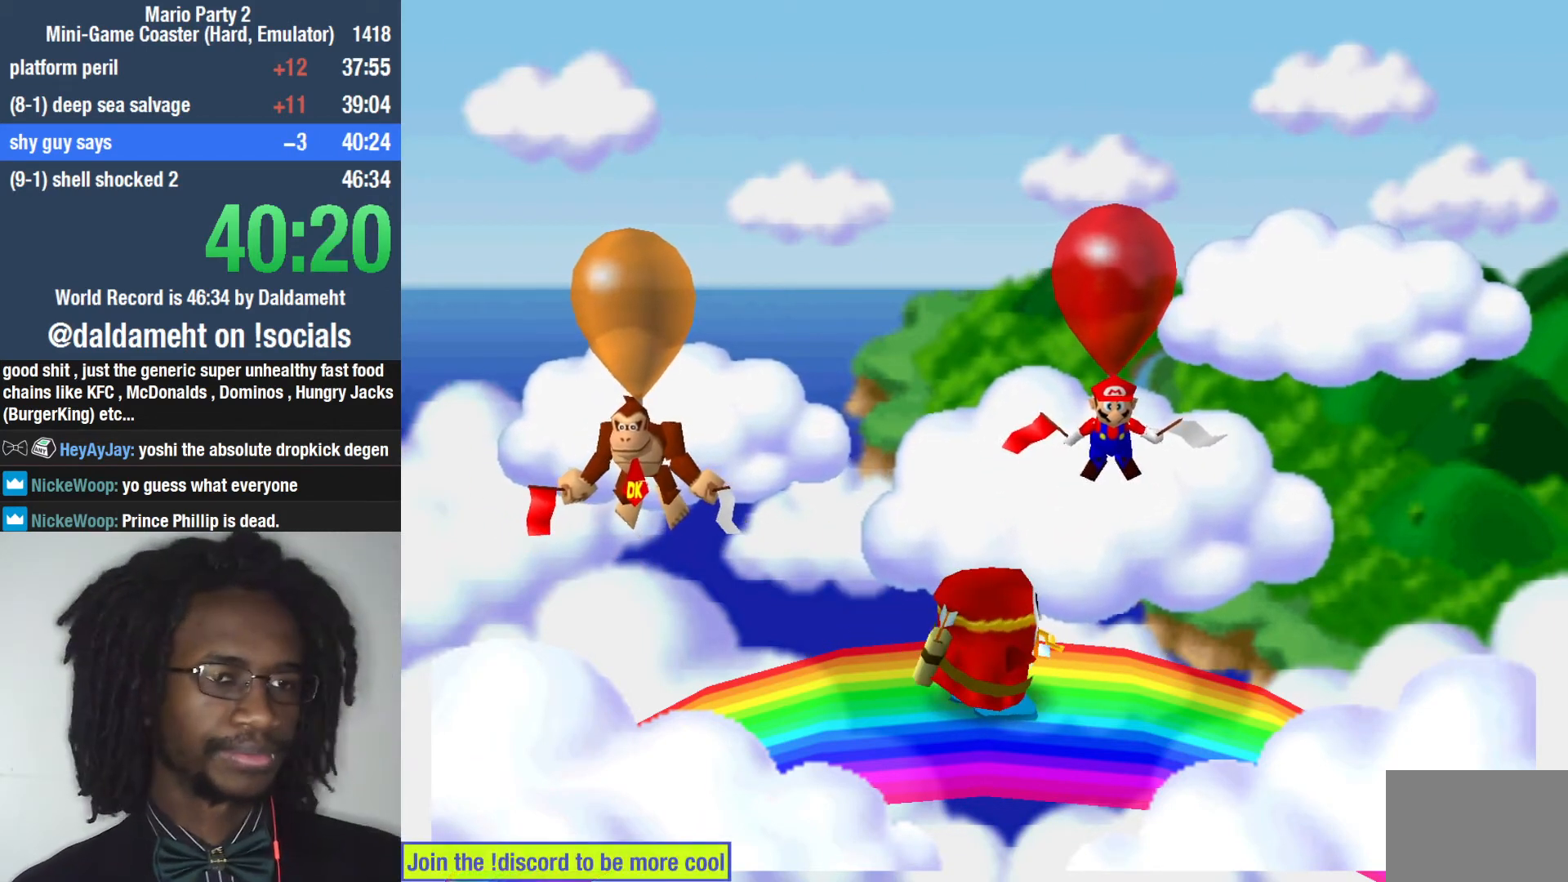
{"buttons": [], "left_stick": "up-right", "right_stick": "center", "events": [[67, "SQUARE", "up"], [133, "left_stick", "up-right"], [233, "left_stick", "down-right"], [300, "left_stick", "down-left"], [433, "left_stick", "up"], [500, "left_stick", "up-right"]]}
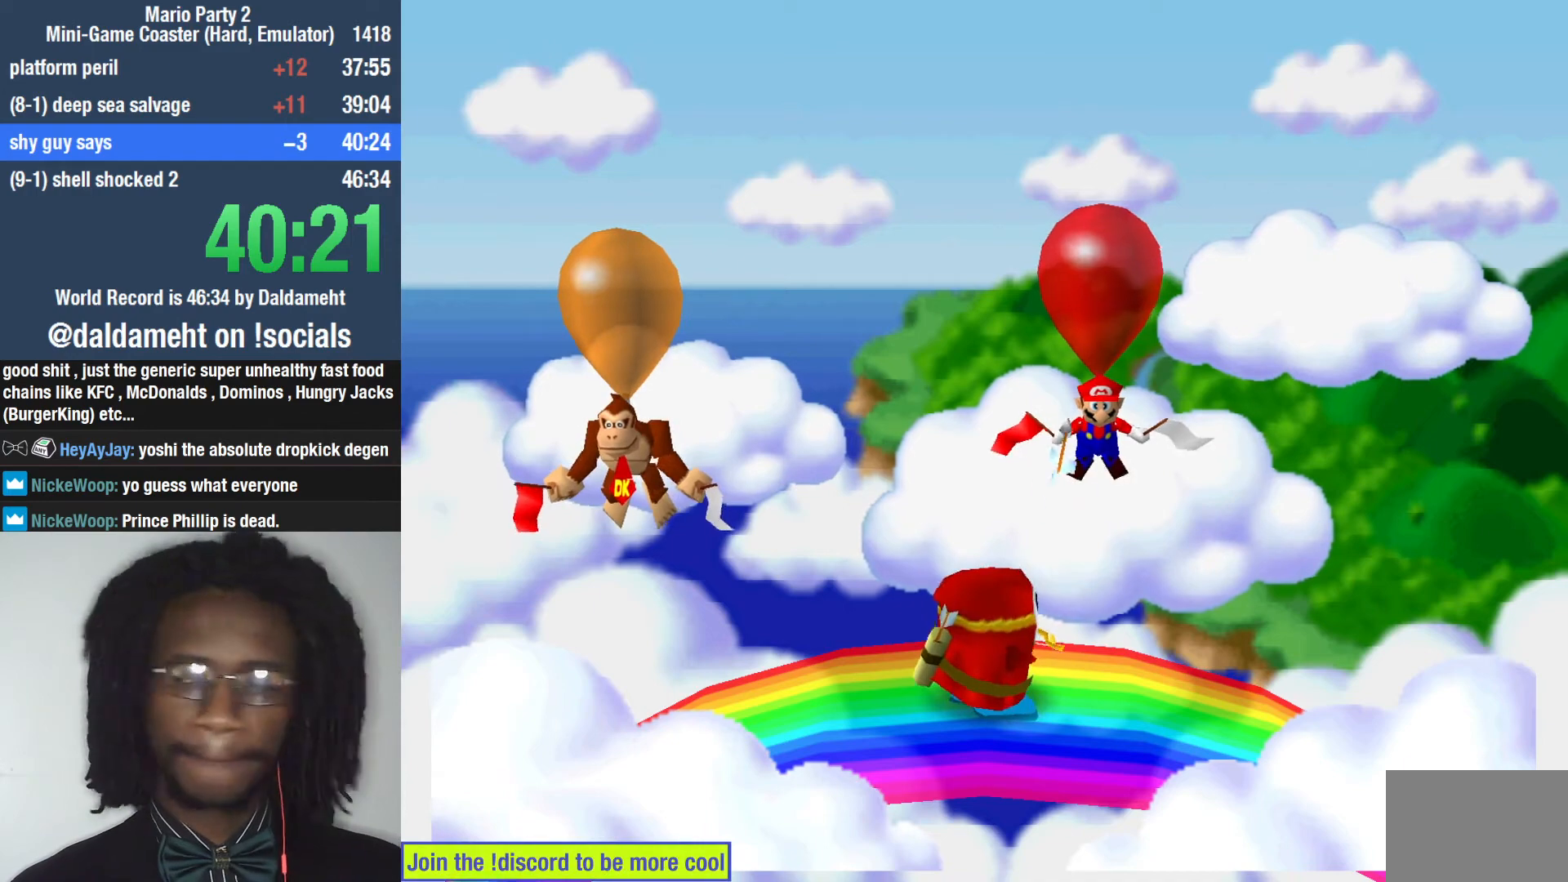
{"buttons": [], "left_stick": "up", "right_stick": "center", "events": [[33, "left_stick", "down-right"], [167, "left_stick", "up"], [300, "left_stick", "right"], [367, "left_stick", "down"], [467, "left_stick", "up"]]}
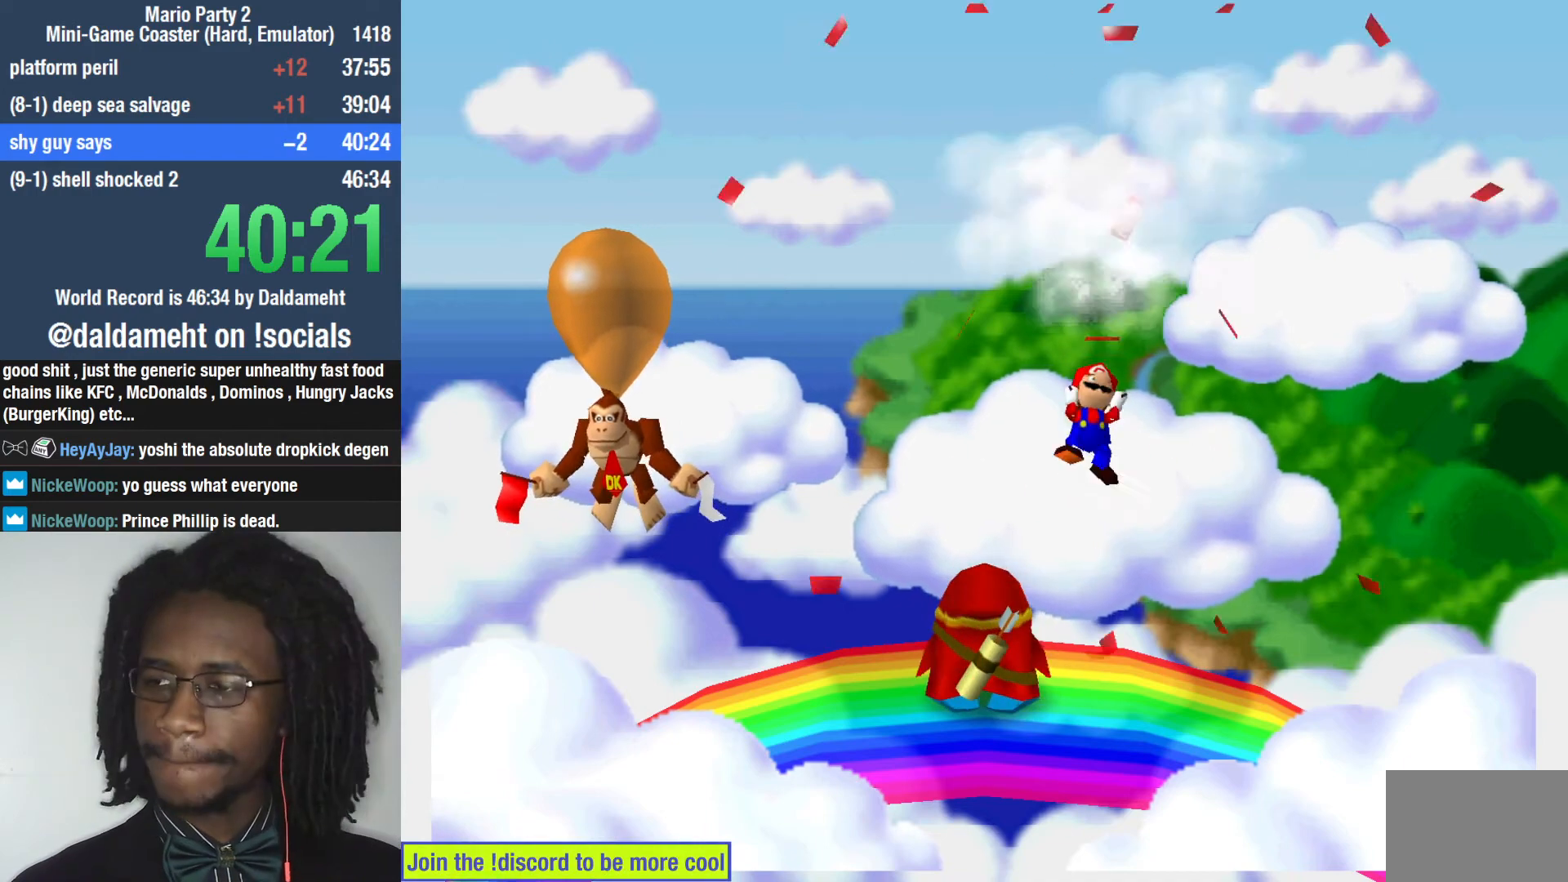
{"buttons": [], "left_stick": "up", "right_stick": "center", "events": [[33, "left_stick", "up-right"], [100, "left_stick", "down-right"], [167, "left_stick", "left"], [233, "left_stick", "up"], [267, "SQUARE", "down"], [333, "SQUARE", "up"], [333, "left_stick", "down-right"], [433, "left_stick", "left"], [500, "left_stick", "up"]]}
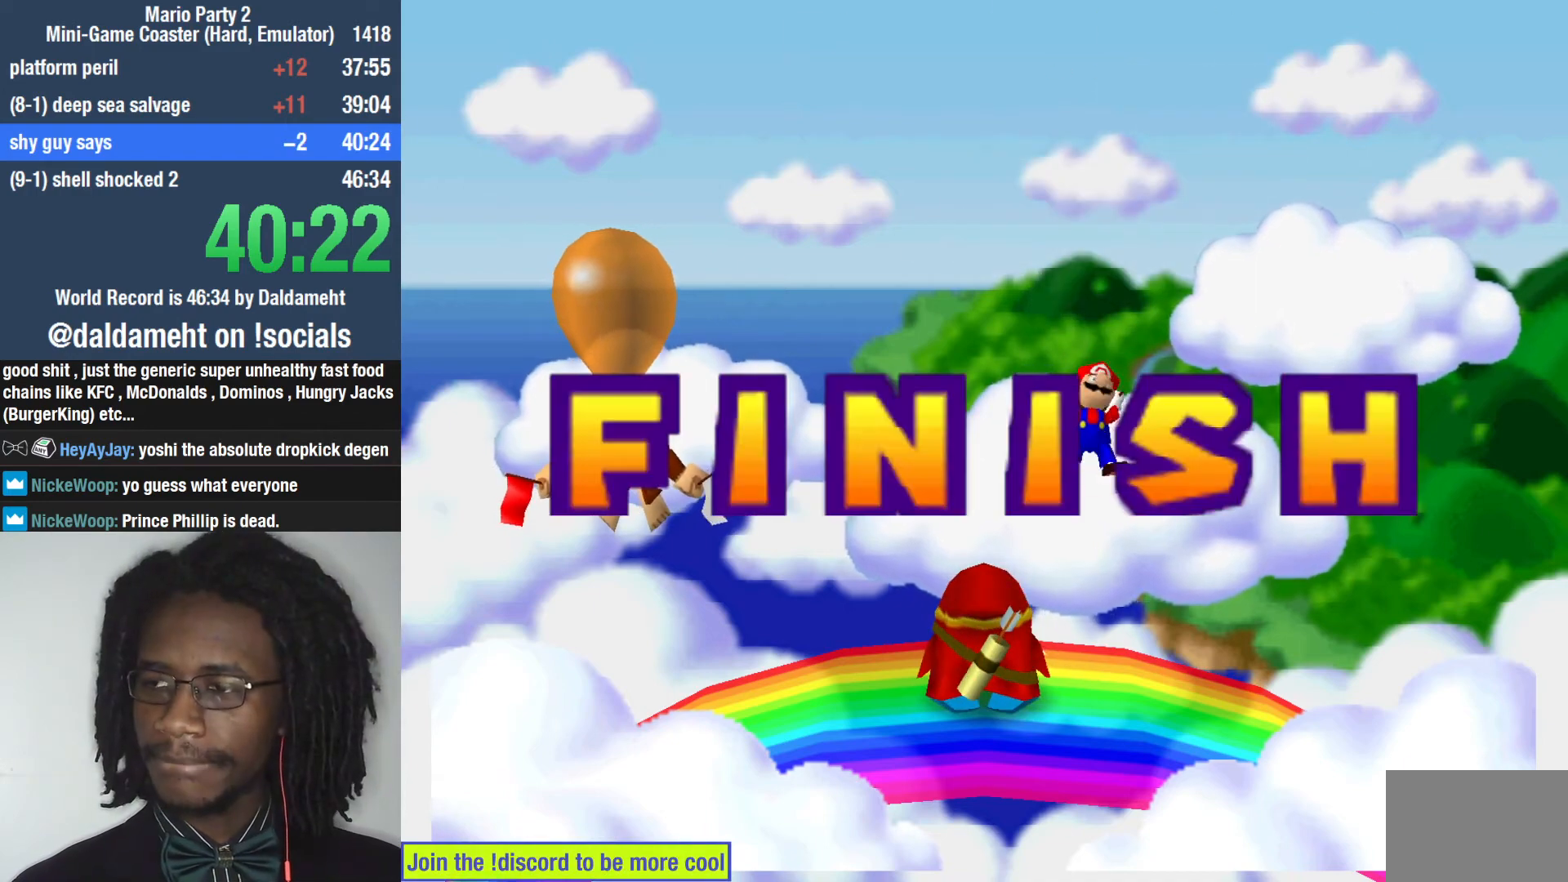
{"buttons": [], "left_stick": "center", "right_stick": "center", "events": [[67, "left_stick", "right"], [133, "left_stick", "down"], [233, "left_stick", "up-left"], [333, "left_stick", "up-right"], [400, "left_stick", "right"], [500, "left_stick", "center"]]}